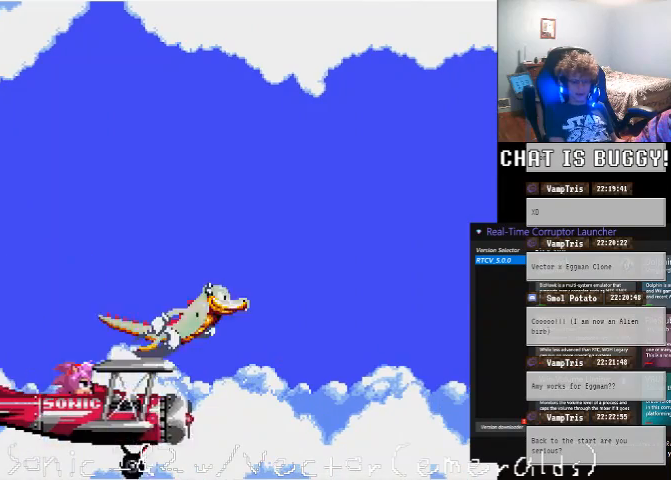
Gameplay with a controller (Xbox layout); each line is a JSON object with the inputs held at the frame after it (dt_ms = milliseconds from this image to that frame). "events" lists button and stick changes between this image and that frame as [ms after this image, input, new state], when the widget could be followed in between. Not read: L2 L3 R1 R2 R3.
{"dt_ms": 500, "buttons": [], "left_stick": "center", "right_stick": "center"}
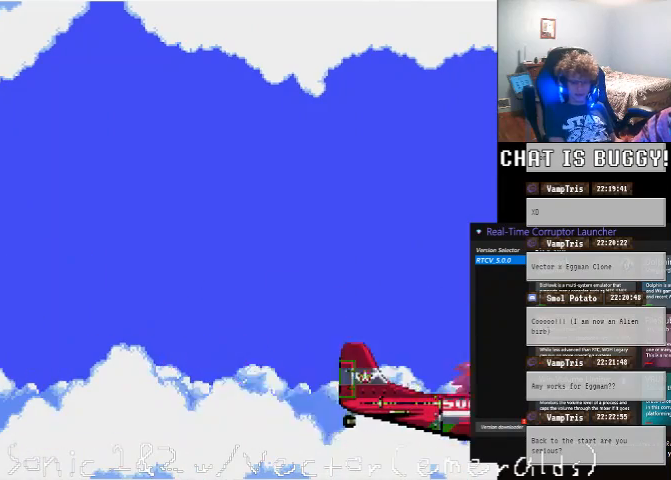
{"dt_ms": 500, "buttons": [], "left_stick": "center", "right_stick": "center", "events": []}
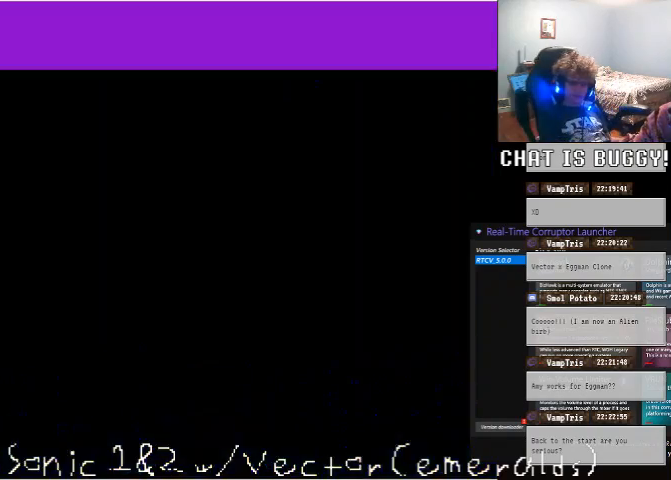
{"dt_ms": 500, "buttons": [], "left_stick": "center", "right_stick": "center", "events": []}
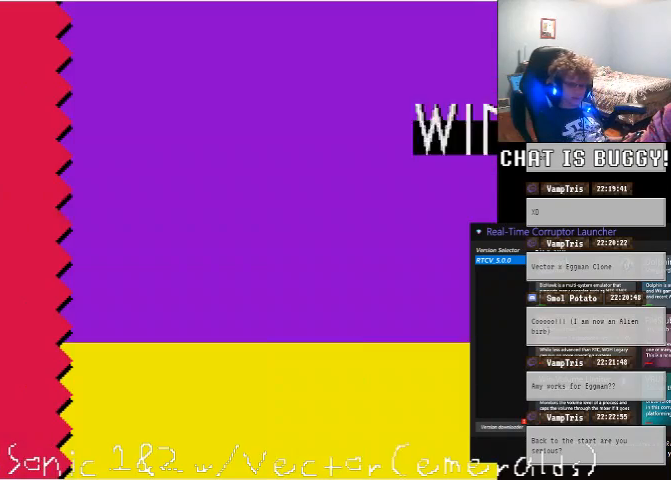
{"dt_ms": 500, "buttons": [], "left_stick": "center", "right_stick": "center", "events": []}
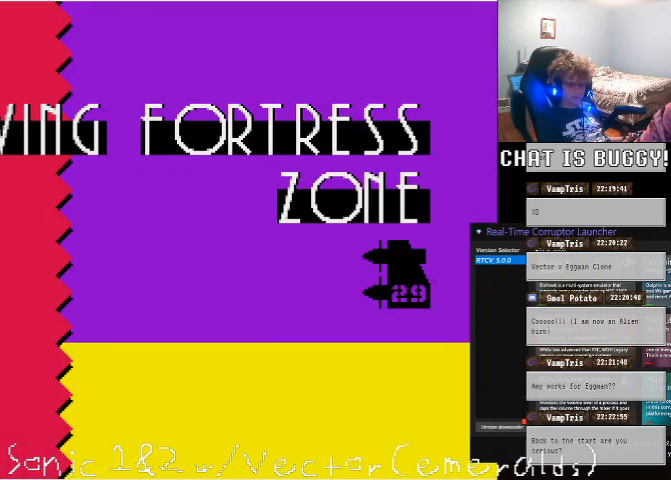
{"dt_ms": 500, "buttons": [], "left_stick": "center", "right_stick": "center", "events": []}
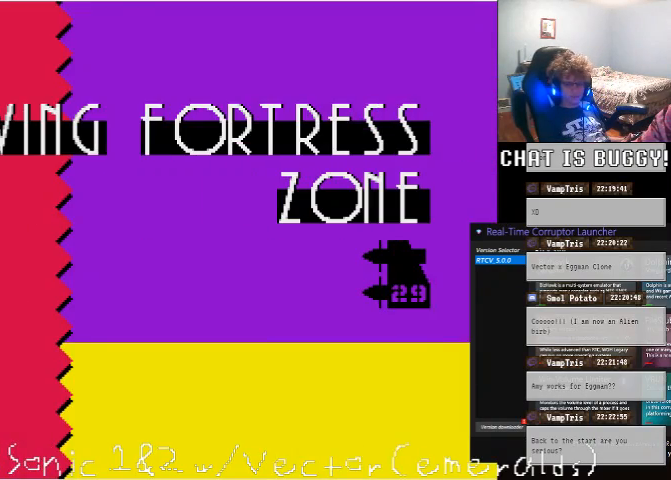
{"dt_ms": 500, "buttons": [], "left_stick": "center", "right_stick": "center", "events": []}
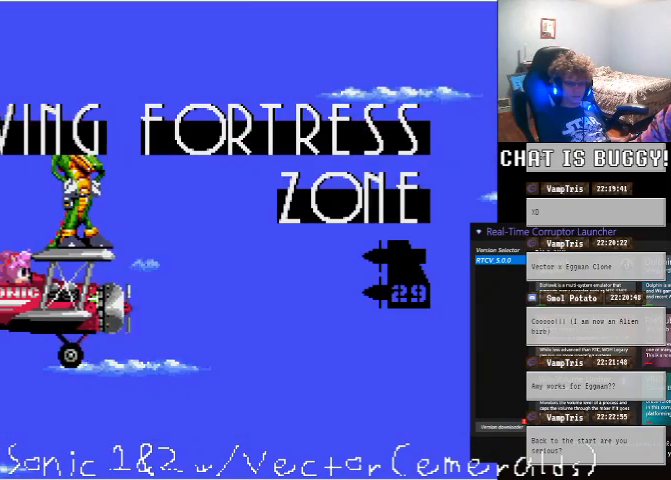
{"dt_ms": 500, "buttons": [], "left_stick": "center", "right_stick": "center", "events": []}
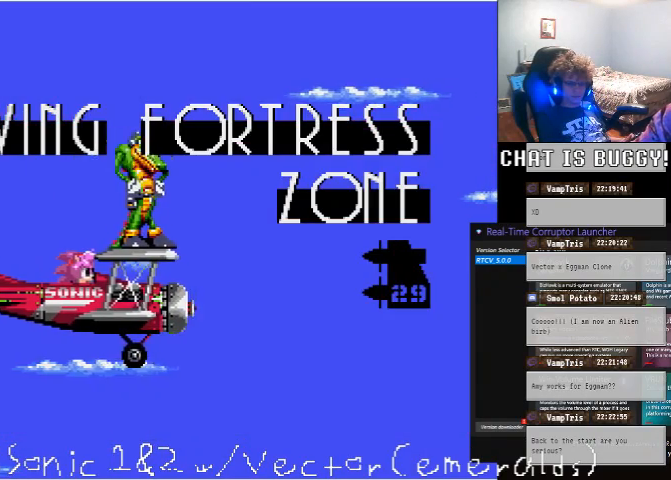
{"dt_ms": 500, "buttons": ["DPAD_UP"], "left_stick": "center", "right_stick": "center", "events": [[100, "DPAD_UP", "down"]]}
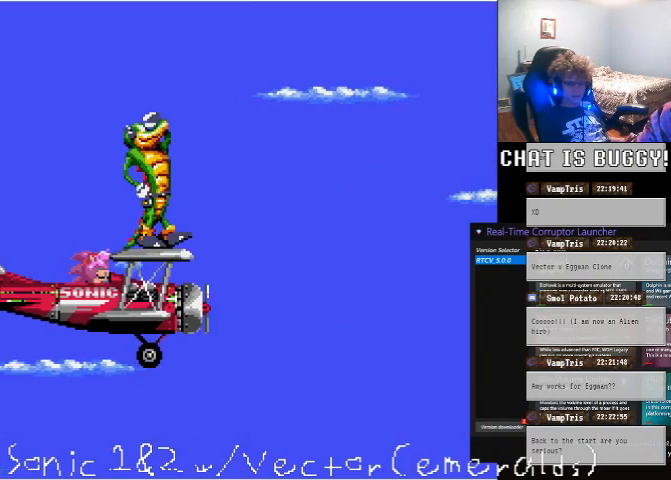
{"dt_ms": 500, "buttons": ["DPAD_UP"], "left_stick": "center", "right_stick": "center", "events": []}
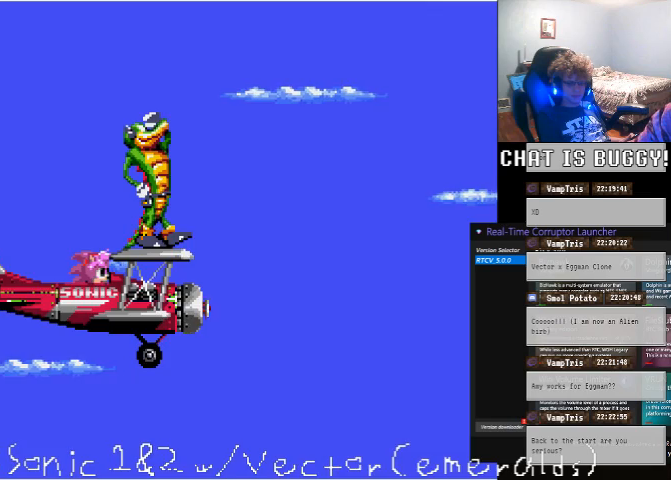
{"dt_ms": 500, "buttons": ["DPAD_UP"], "left_stick": "center", "right_stick": "center", "events": []}
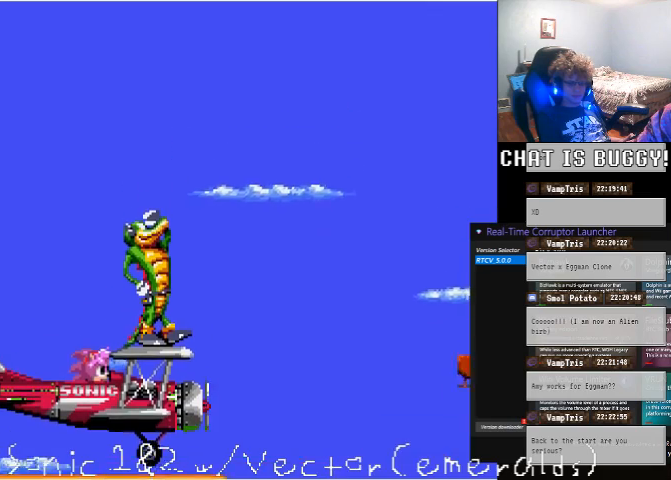
{"dt_ms": 500, "buttons": ["DPAD_UP"], "left_stick": "center", "right_stick": "center", "events": []}
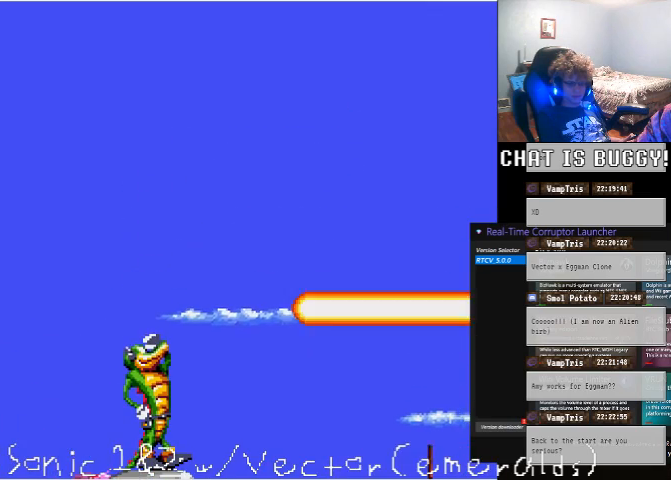
{"dt_ms": 500, "buttons": ["DPAD_UP"], "left_stick": "center", "right_stick": "center", "events": []}
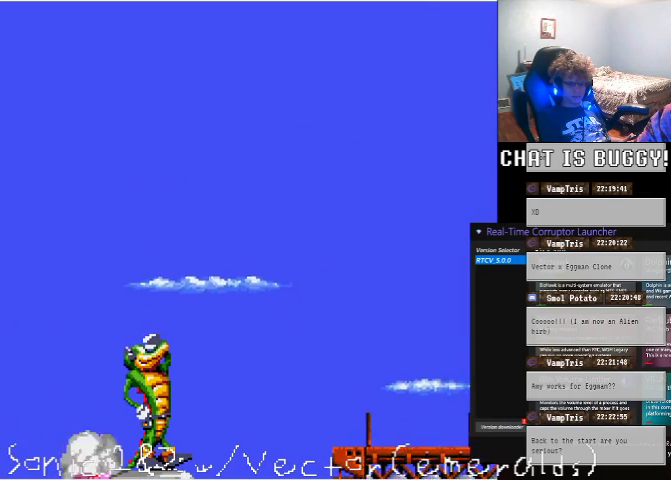
{"dt_ms": 500, "buttons": [], "left_stick": "center", "right_stick": "center", "events": [[150, "DPAD_UP", "up"]]}
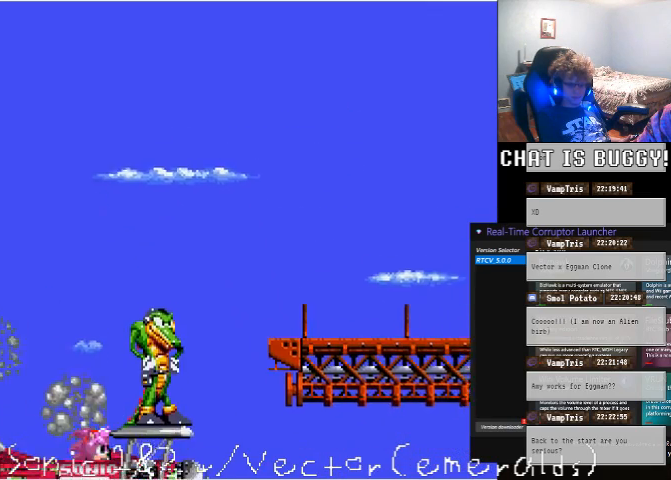
{"dt_ms": 500, "buttons": ["A", "DPAD_RIGHT"], "left_stick": "center", "right_stick": "center", "events": [[200, "A", "down"], [200, "DPAD_RIGHT", "down"]]}
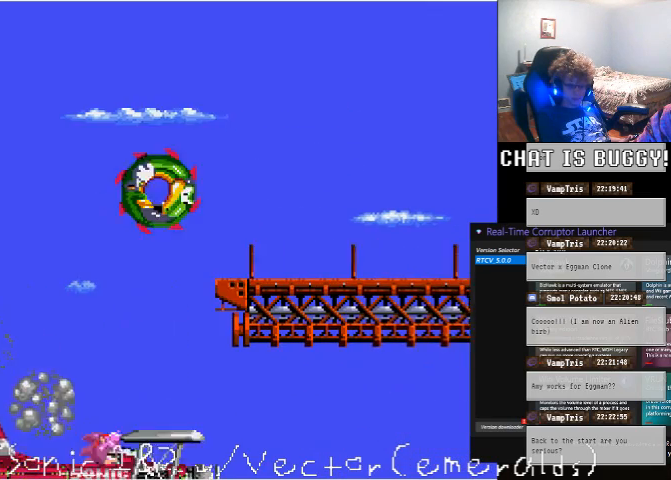
{"dt_ms": 500, "buttons": [], "left_stick": "center", "right_stick": "center", "events": [[50, "A", "up"], [150, "DPAD_RIGHT", "up"]]}
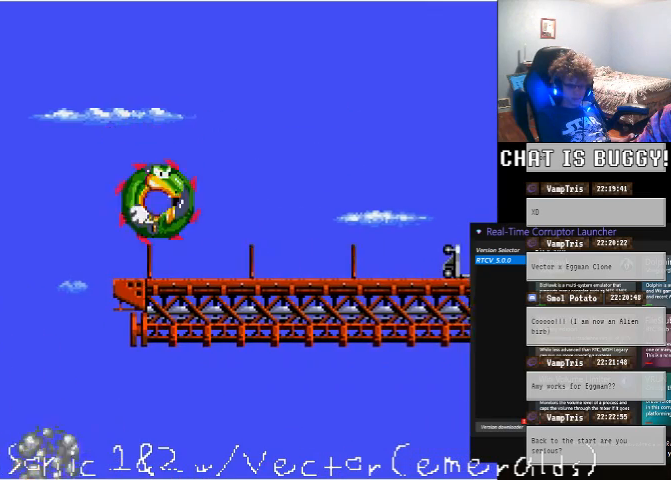
{"dt_ms": 500, "buttons": ["DPAD_LEFT"], "left_stick": "center", "right_stick": "center", "events": [[50, "DPAD_LEFT", "down"], [450, "A", "down"], [500, "A", "up"]]}
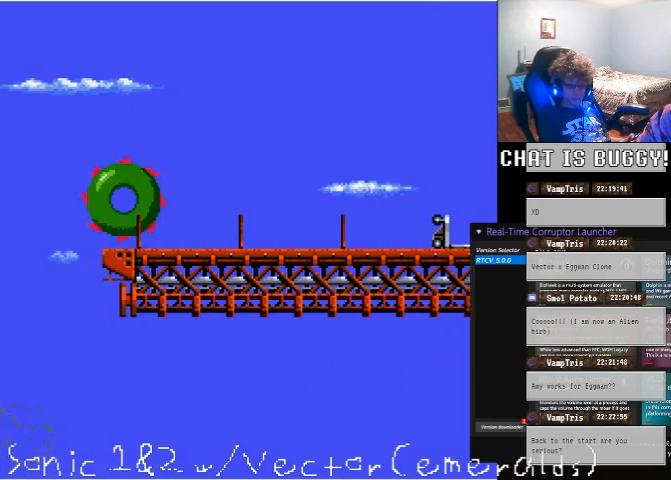
{"dt_ms": 500, "buttons": ["DPAD_RIGHT"], "left_stick": "center", "right_stick": "center", "events": [[50, "DPAD_LEFT", "up"], [500, "DPAD_RIGHT", "down"]]}
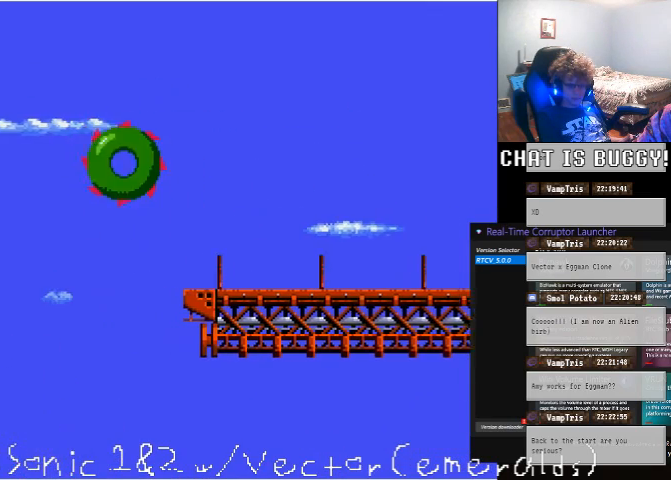
{"dt_ms": 500, "buttons": ["DPAD_RIGHT"], "left_stick": "center", "right_stick": "center", "events": []}
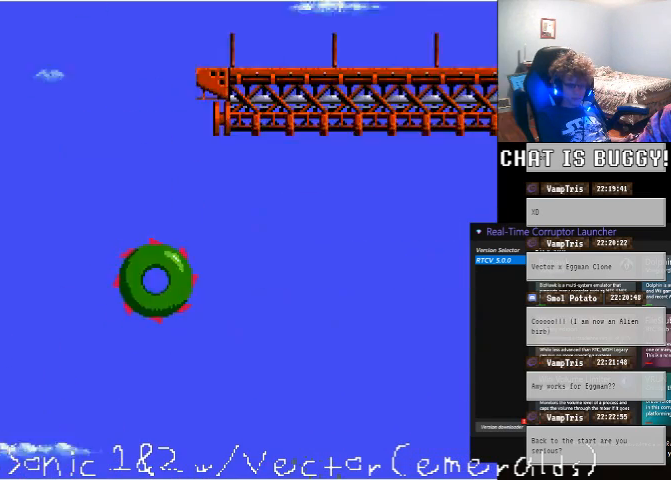
{"dt_ms": 500, "buttons": ["A", "DPAD_UP", "DPAD_RIGHT"], "left_stick": "center", "right_stick": "center", "events": [[200, "DPAD_UP", "down"], [250, "A", "down"]]}
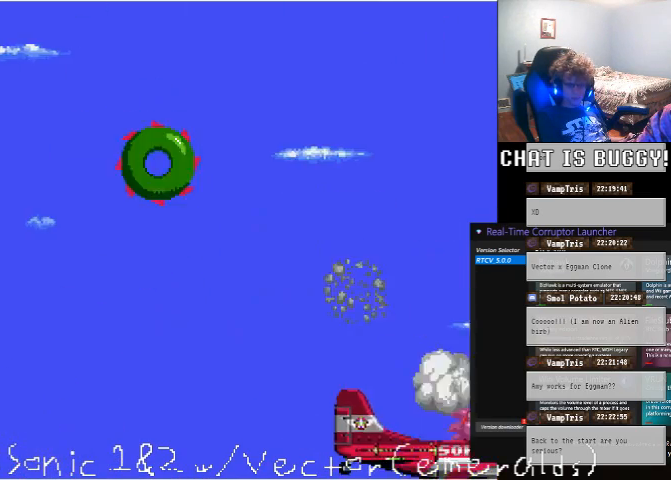
{"dt_ms": 500, "buttons": ["A", "DPAD_RIGHT"], "left_stick": "center", "right_stick": "center", "events": [[150, "DPAD_UP", "up"]]}
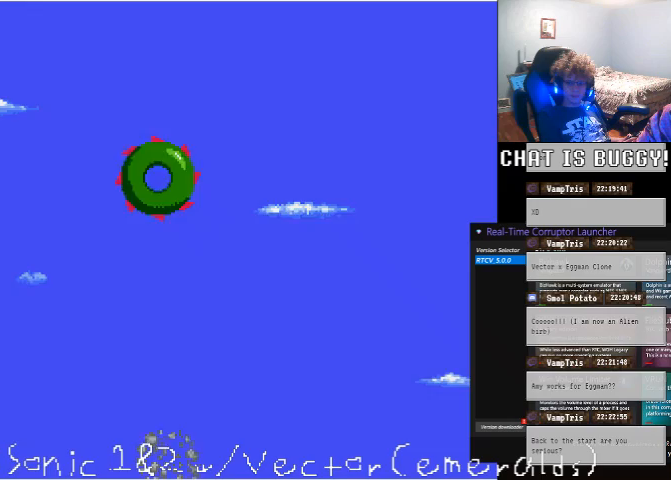
{"dt_ms": 500, "buttons": ["DPAD_RIGHT"], "left_stick": "center", "right_stick": "center", "events": [[100, "A", "up"]]}
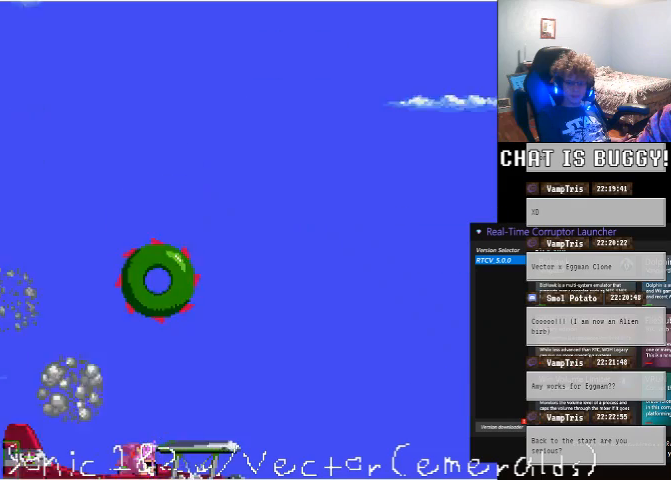
{"dt_ms": 500, "buttons": [], "left_stick": "center", "right_stick": "center", "events": [[150, "DPAD_RIGHT", "up"]]}
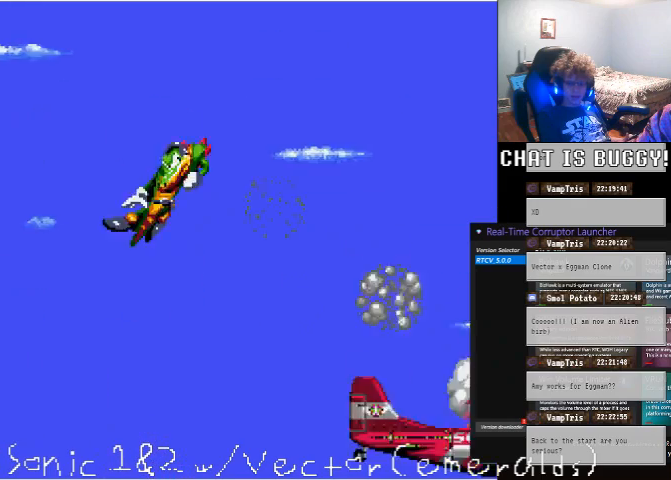
{"dt_ms": 500, "buttons": [], "left_stick": "center", "right_stick": "center", "events": []}
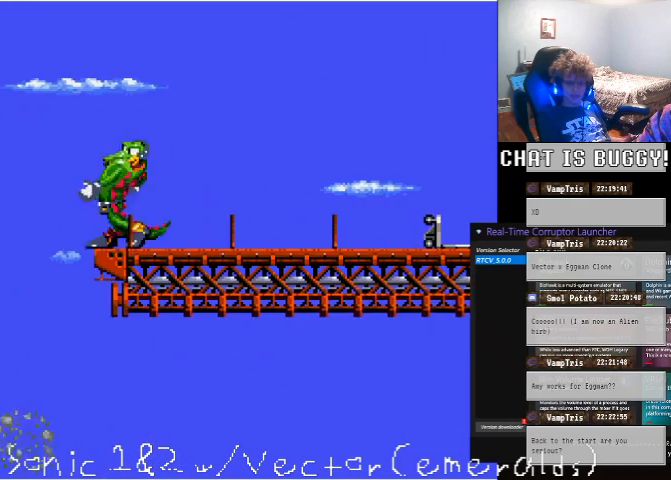
{"dt_ms": 500, "buttons": [], "left_stick": "center", "right_stick": "center", "events": []}
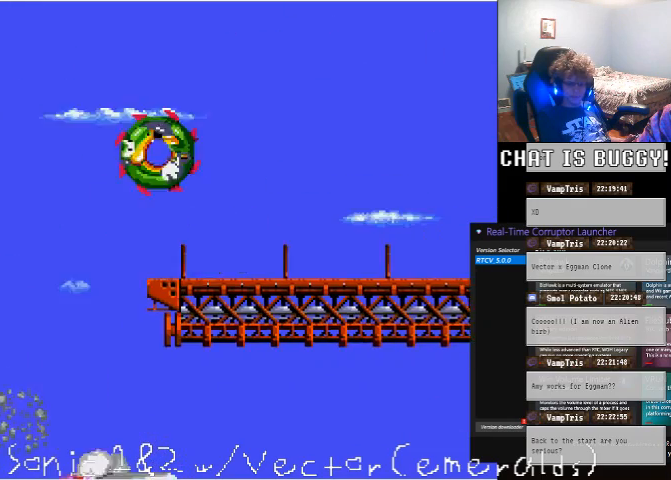
{"dt_ms": 1000, "buttons": [], "left_stick": "center", "right_stick": "center"}
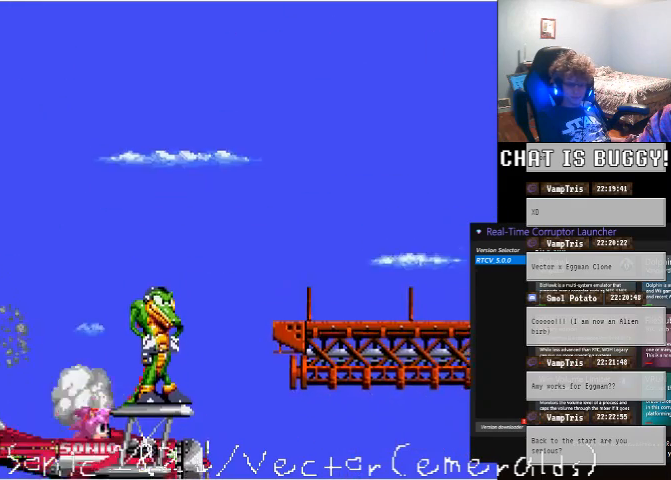
{"dt_ms": 500, "buttons": [], "left_stick": "center", "right_stick": "center", "events": []}